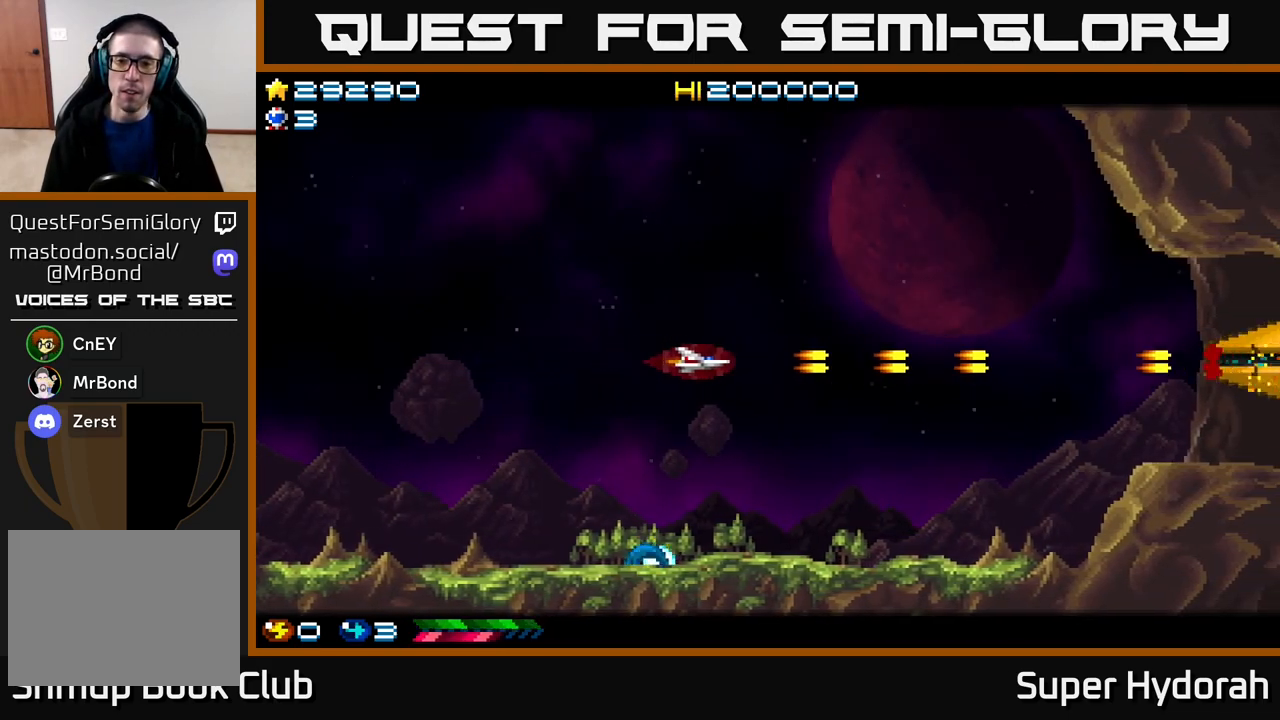
Gameplay with a controller (Xbox layout); each line is a JSON object with the inputs held at the frame after it. "events" lists button and stick changes between this image and that frame as [ms after this image, input, new state], when the widget could be followed in between. Not read: left_stick right_stick.
{"buttons": ["A", "DPAD_UP"], "events": [[167, "DPAD_UP", "up"], [283, "DPAD_RIGHT", "up"], [417, "DPAD_UP", "down"]]}
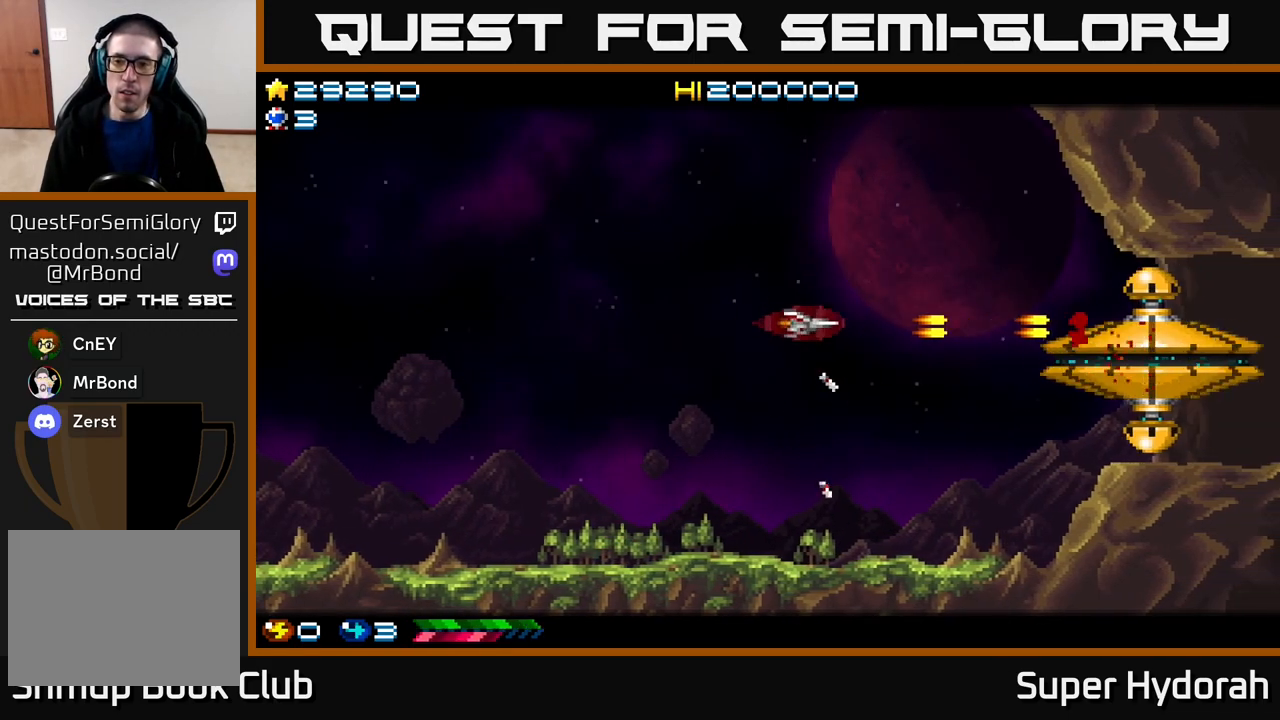
{"buttons": ["A", "DPAD_LEFT"], "events": [[150, "DPAD_LEFT", "down"], [183, "DPAD_UP", "up"], [300, "DPAD_DOWN", "down"], [433, "DPAD_DOWN", "up"]]}
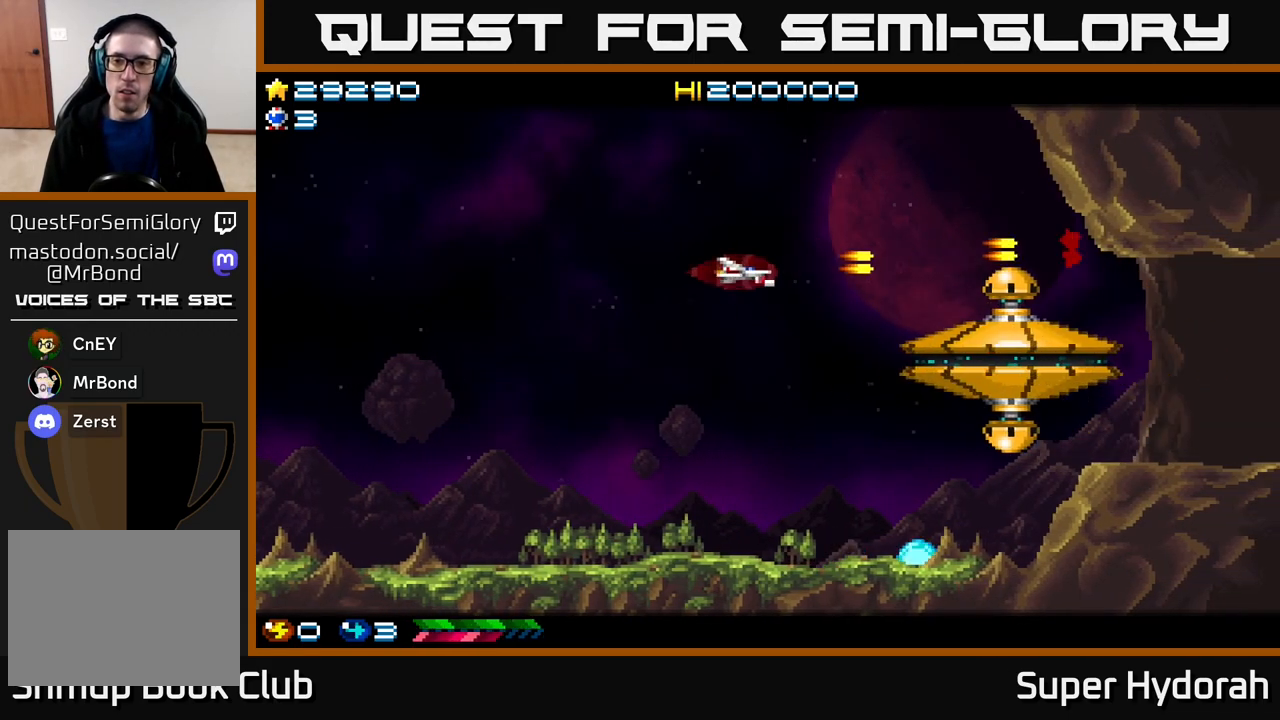
{"buttons": ["A", "DPAD_RIGHT"], "events": [[333, "DPAD_LEFT", "up"], [450, "DPAD_RIGHT", "down"]]}
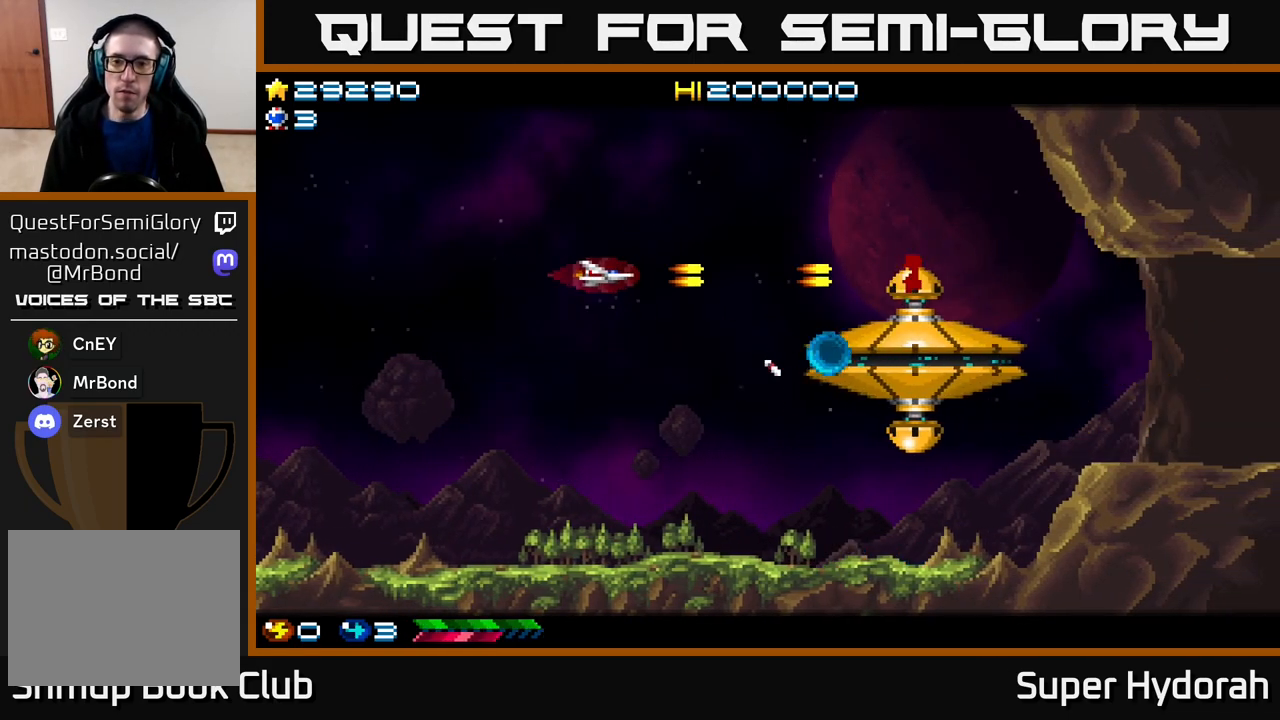
{"buttons": ["A", "DPAD_LEFT"], "events": [[267, "DPAD_RIGHT", "up"], [317, "DPAD_UP", "down"], [383, "DPAD_LEFT", "down"], [467, "DPAD_UP", "up"]]}
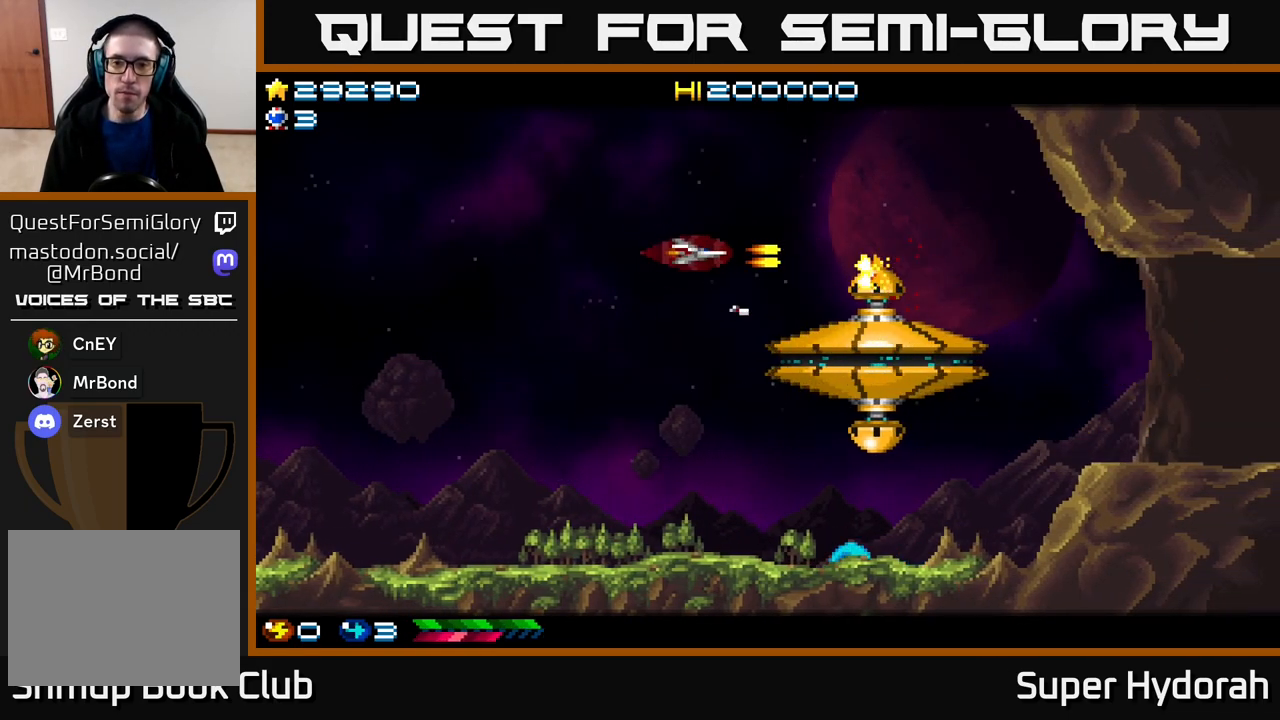
{"buttons": ["A", "DPAD_DOWN"], "events": [[367, "DPAD_LEFT", "up"], [450, "DPAD_DOWN", "down"]]}
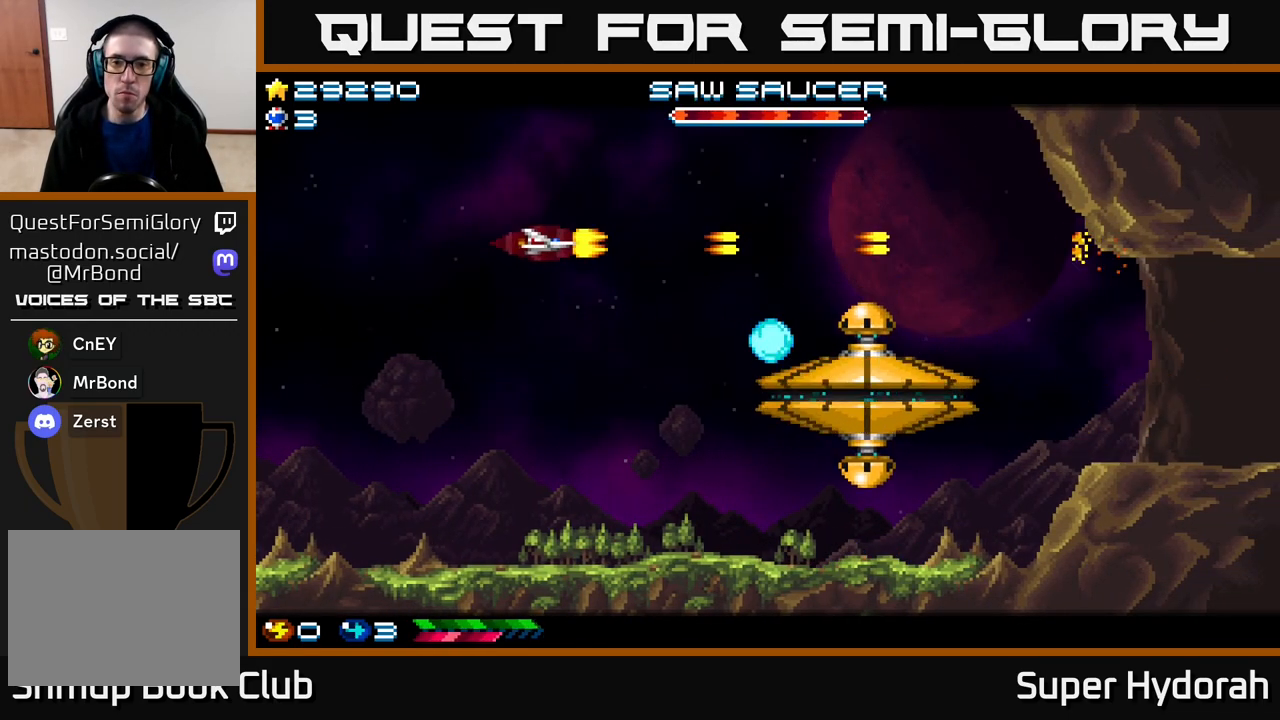
{"buttons": ["A"], "events": [[17, "DPAD_RIGHT", "down"], [333, "DPAD_DOWN", "up"], [333, "DPAD_RIGHT", "up"]]}
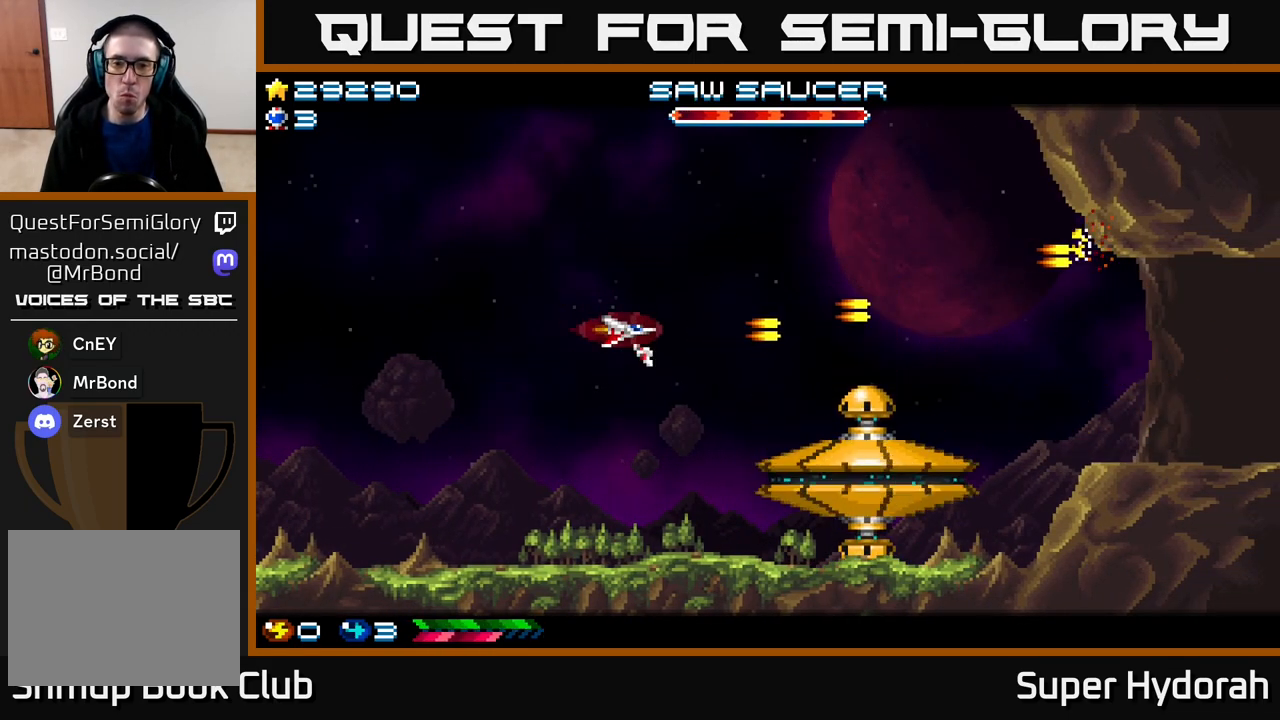
{"buttons": ["A"], "events": [[250, "DPAD_DOWN", "down"], [417, "DPAD_DOWN", "up"]]}
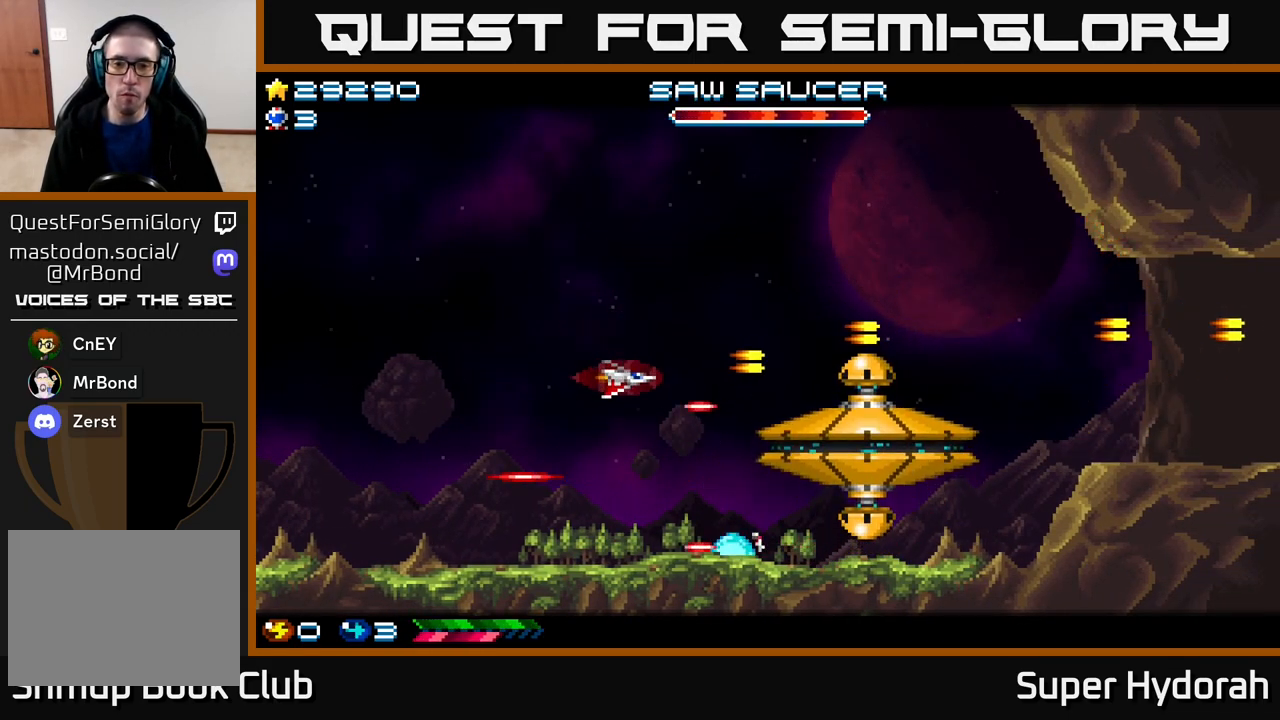
{"buttons": ["A", "DPAD_UP"], "events": [[83, "DPAD_LEFT", "down"], [83, "DPAD_UP", "down"], [267, "DPAD_LEFT", "up"]]}
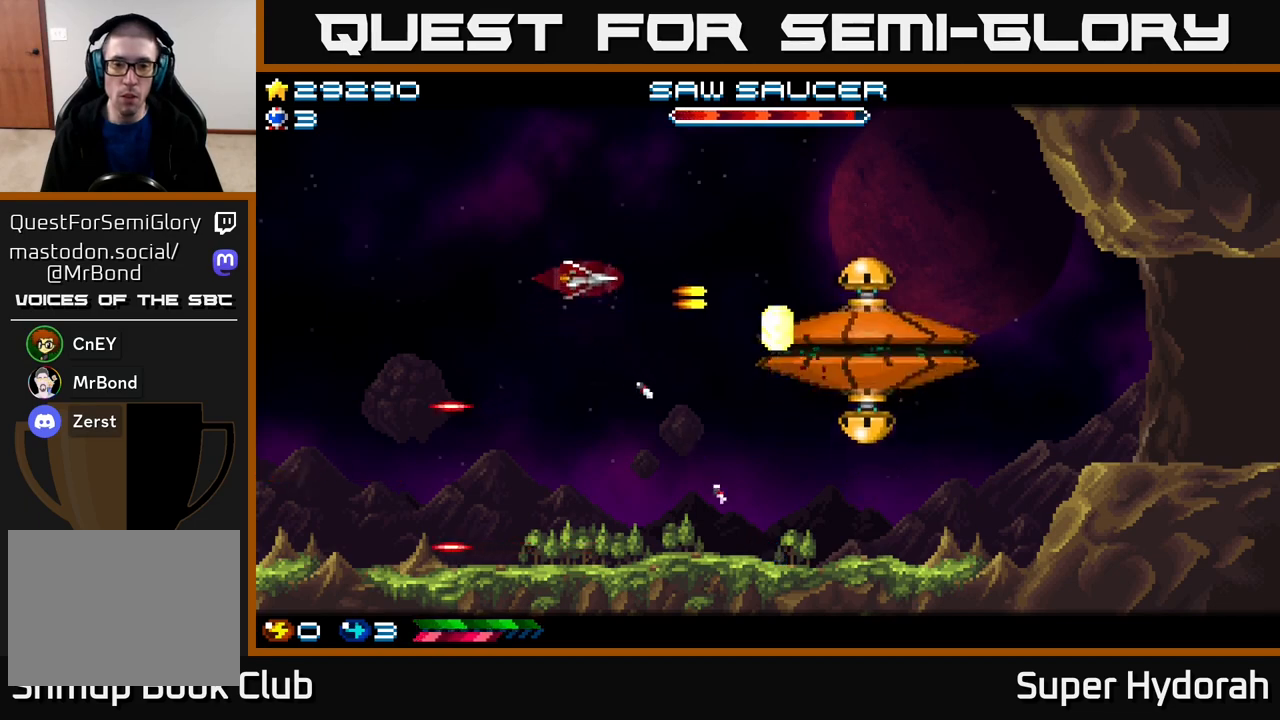
{"buttons": ["A", "DPAD_LEFT"], "events": [[83, "DPAD_UP", "up"], [183, "DPAD_LEFT", "down"], [283, "DPAD_UP", "down"], [367, "DPAD_UP", "up"]]}
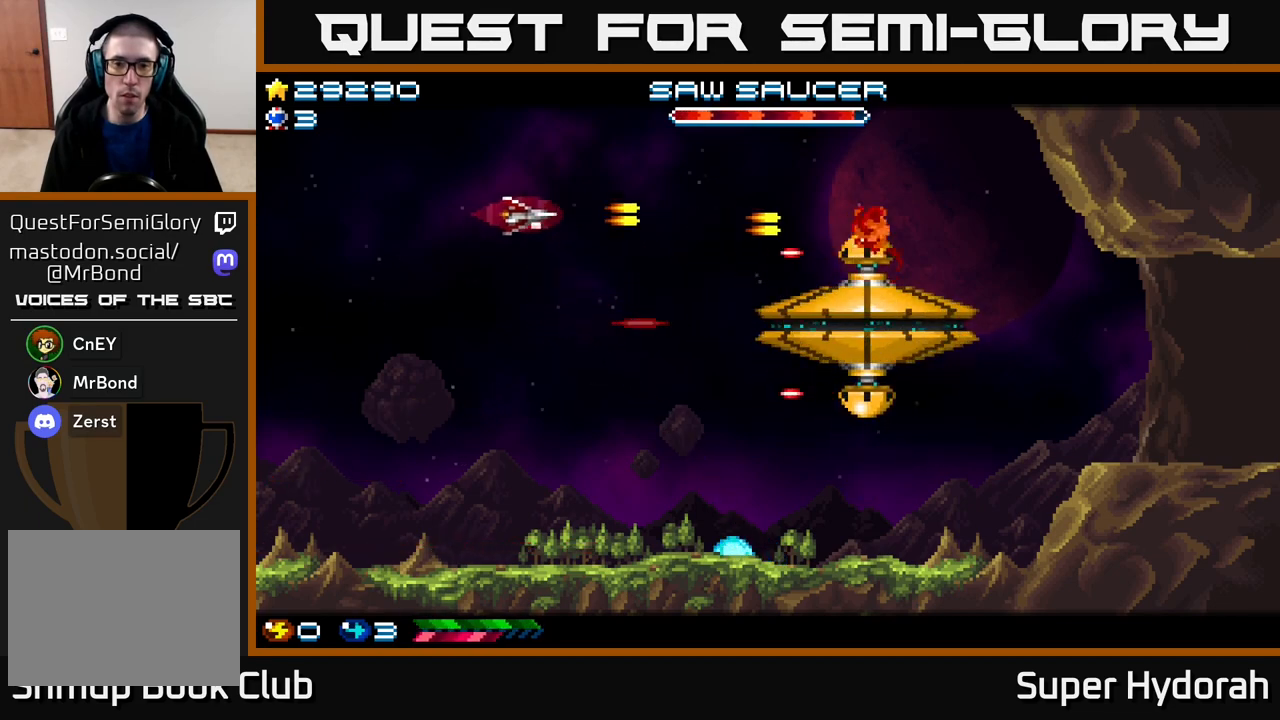
{"buttons": ["DPAD_RIGHT"], "events": [[150, "DPAD_UP", "down"], [167, "DPAD_LEFT", "up"], [250, "DPAD_RIGHT", "down"], [300, "DPAD_UP", "up"], [400, "A", "up"]]}
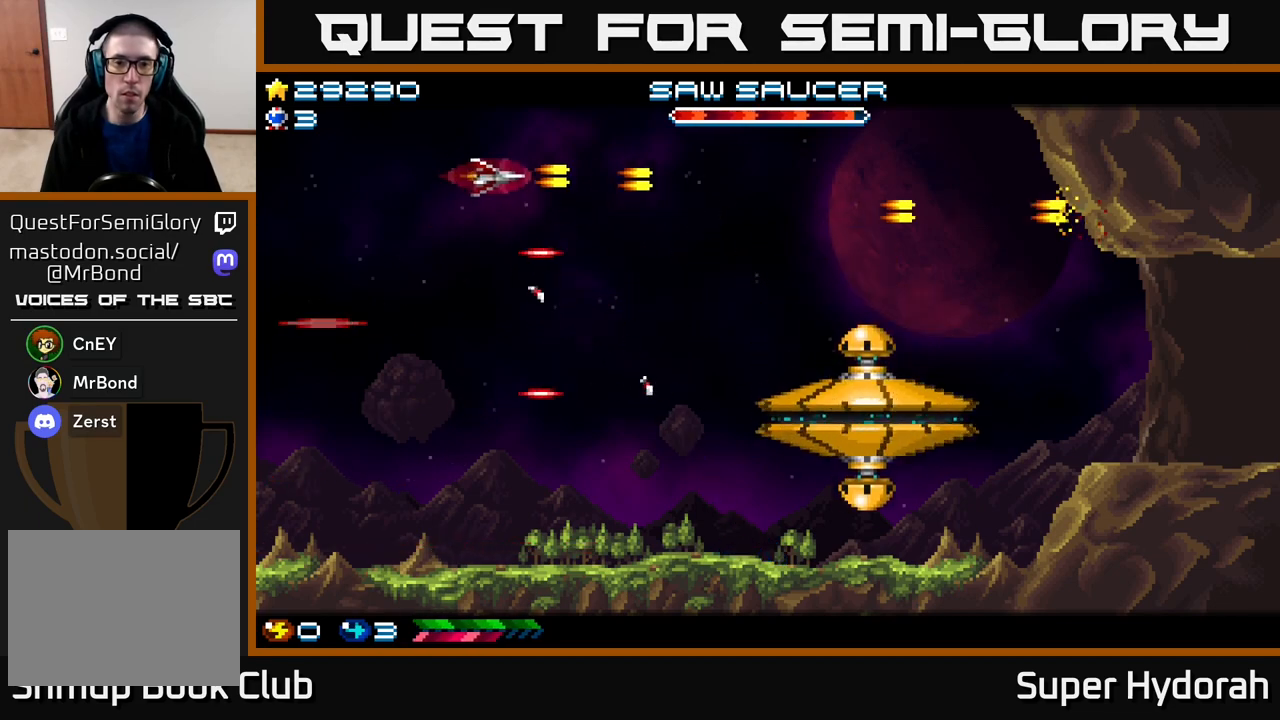
{"buttons": ["DPAD_RIGHT"], "events": [[17, "DPAD_DOWN", "down"], [317, "DPAD_DOWN", "up"]]}
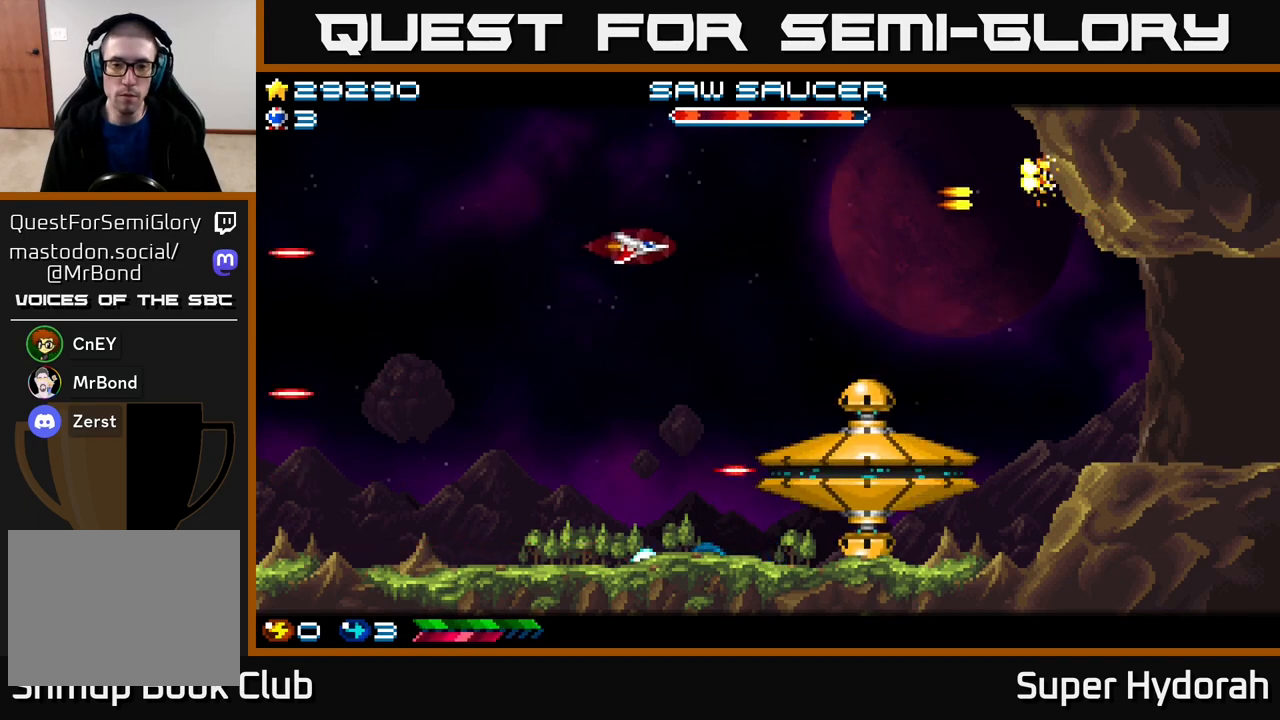
{"buttons": ["A", "DPAD_LEFT"], "events": [[200, "A", "down"], [350, "DPAD_RIGHT", "up"], [383, "DPAD_LEFT", "down"], [467, "DPAD_UP", "down"], [483, "DPAD_UP", "up"]]}
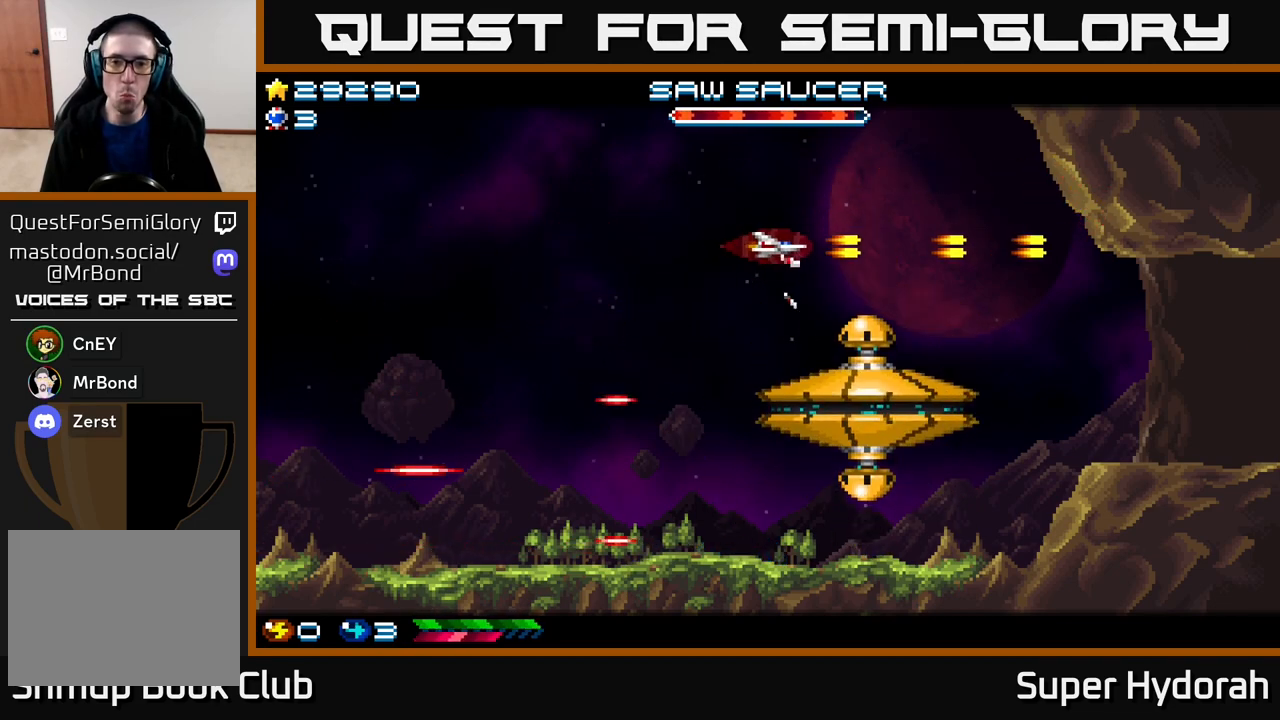
{"buttons": ["A", "DPAD_UP", "DPAD_LEFT"], "events": [[67, "DPAD_DOWN", "down"], [100, "DPAD_LEFT", "up"], [217, "DPAD_DOWN", "up"], [233, "DPAD_LEFT", "down"], [283, "DPAD_UP", "down"]]}
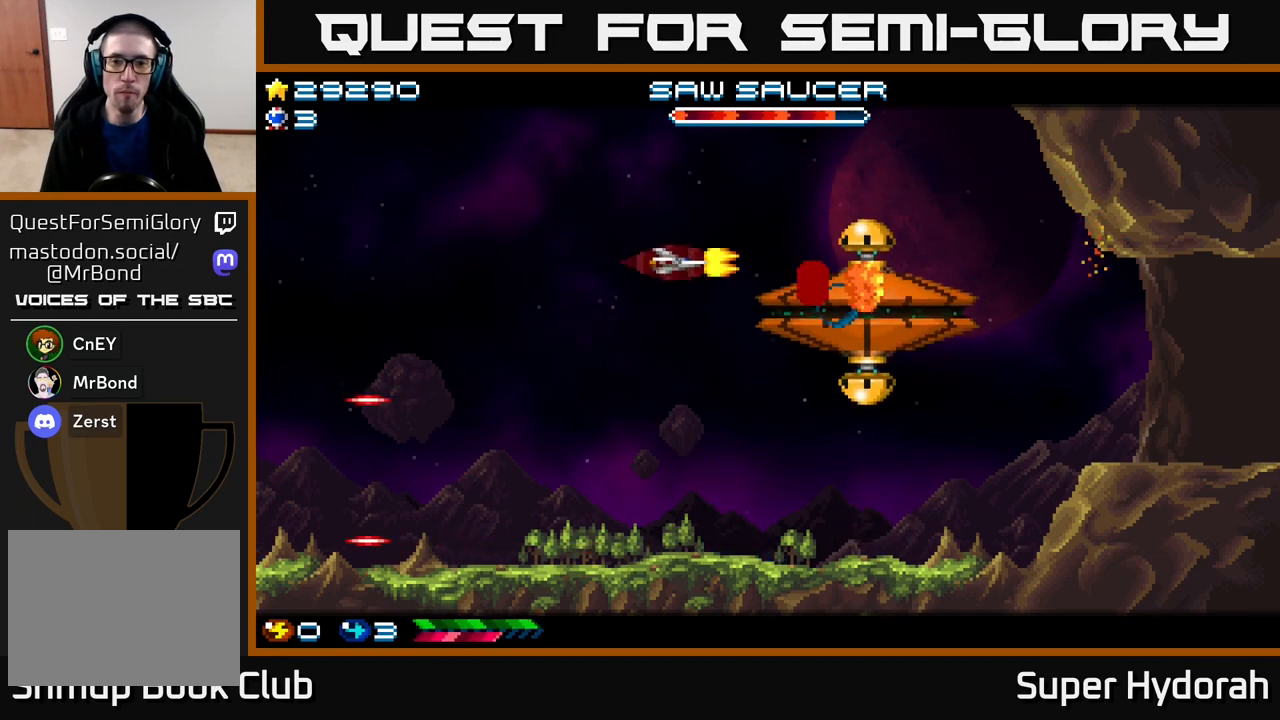
{"buttons": ["A", "DPAD_LEFT"], "events": [[167, "DPAD_UP", "up"], [300, "DPAD_UP", "down"], [433, "DPAD_UP", "up"]]}
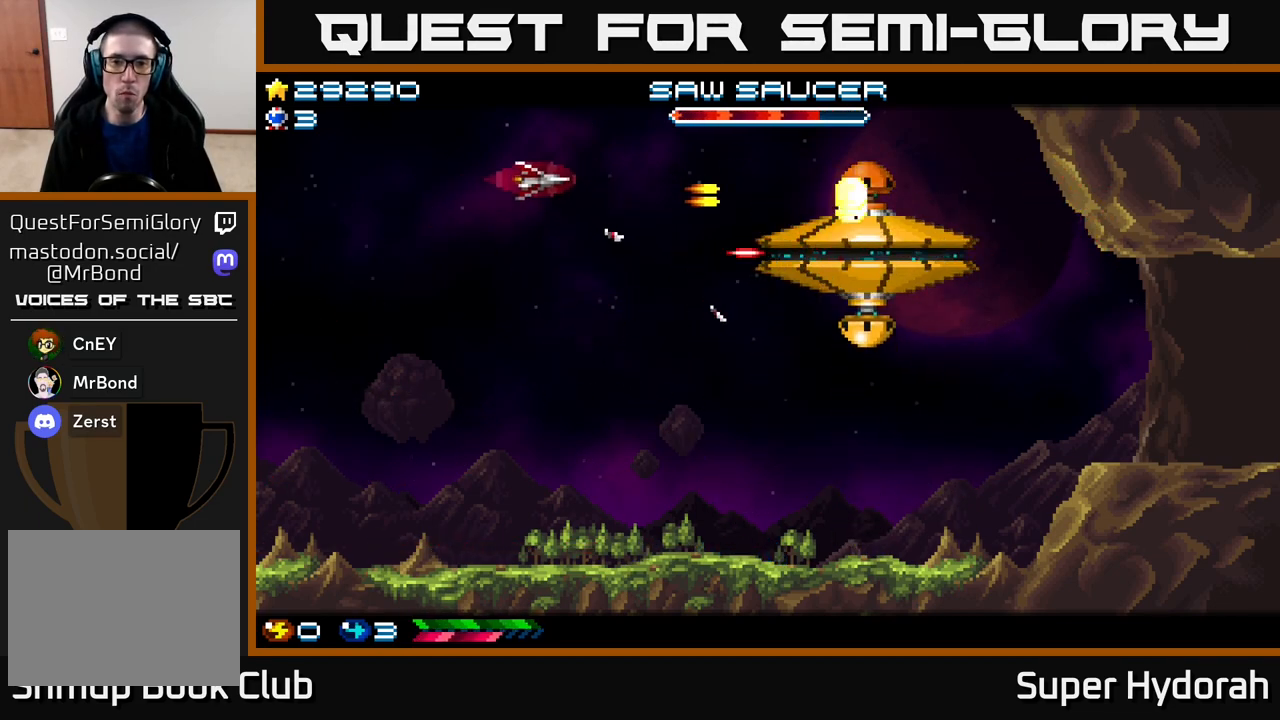
{"buttons": ["A", "DPAD_DOWN"], "events": [[67, "DPAD_DOWN", "down"], [267, "DPAD_DOWN", "up"], [300, "DPAD_UP", "down"], [433, "DPAD_UP", "up"], [467, "DPAD_DOWN", "down"], [483, "DPAD_LEFT", "up"]]}
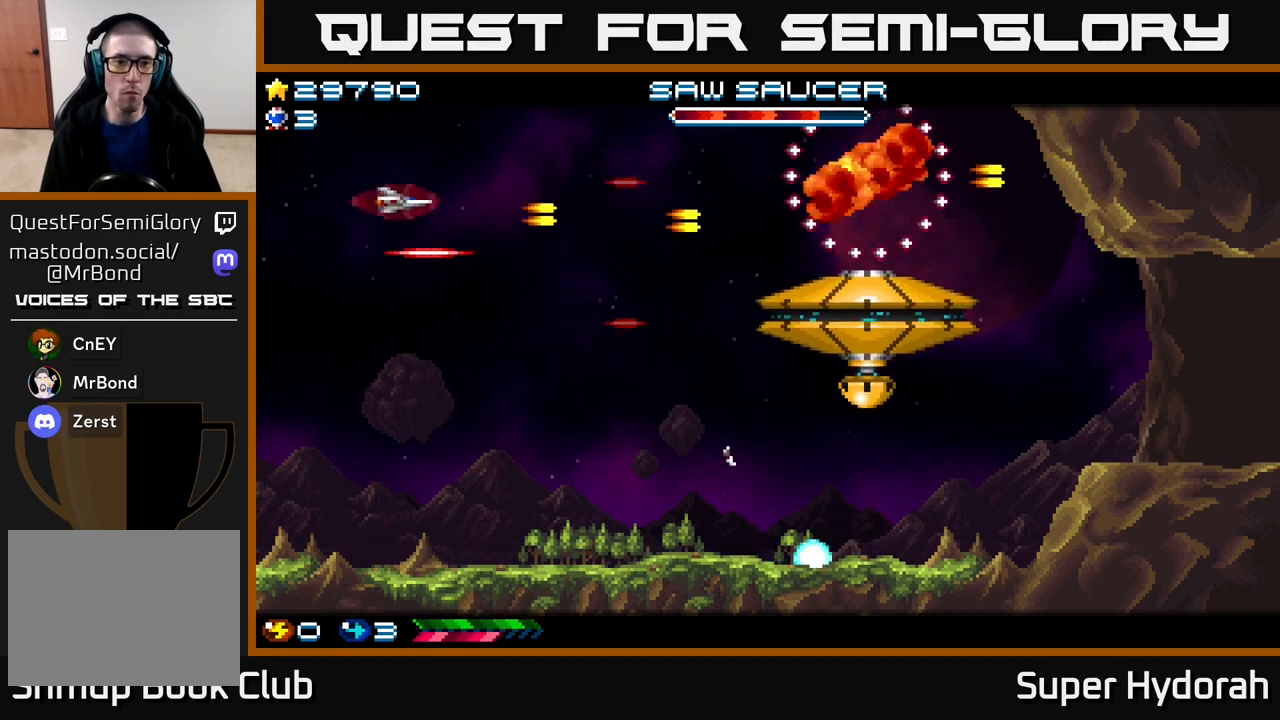
{"buttons": ["A", "DPAD_DOWN"], "events": [[133, "DPAD_RIGHT", "down"], [233, "DPAD_DOWN", "up"], [333, "DPAD_UP", "down"], [400, "DPAD_UP", "up"], [433, "DPAD_RIGHT", "up"], [450, "DPAD_DOWN", "down"]]}
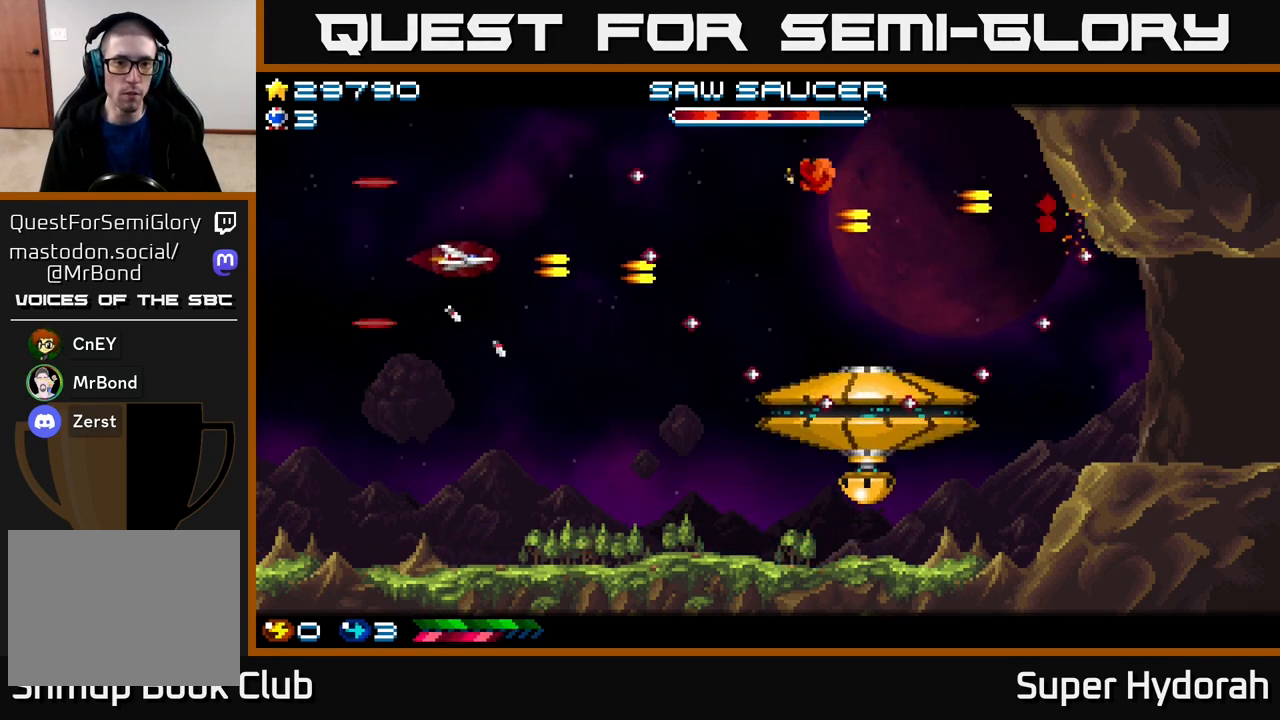
{"buttons": ["A", "DPAD_RIGHT"], "events": [[67, "DPAD_LEFT", "down"], [200, "DPAD_LEFT", "up"], [300, "DPAD_RIGHT", "down"], [400, "DPAD_DOWN", "up"]]}
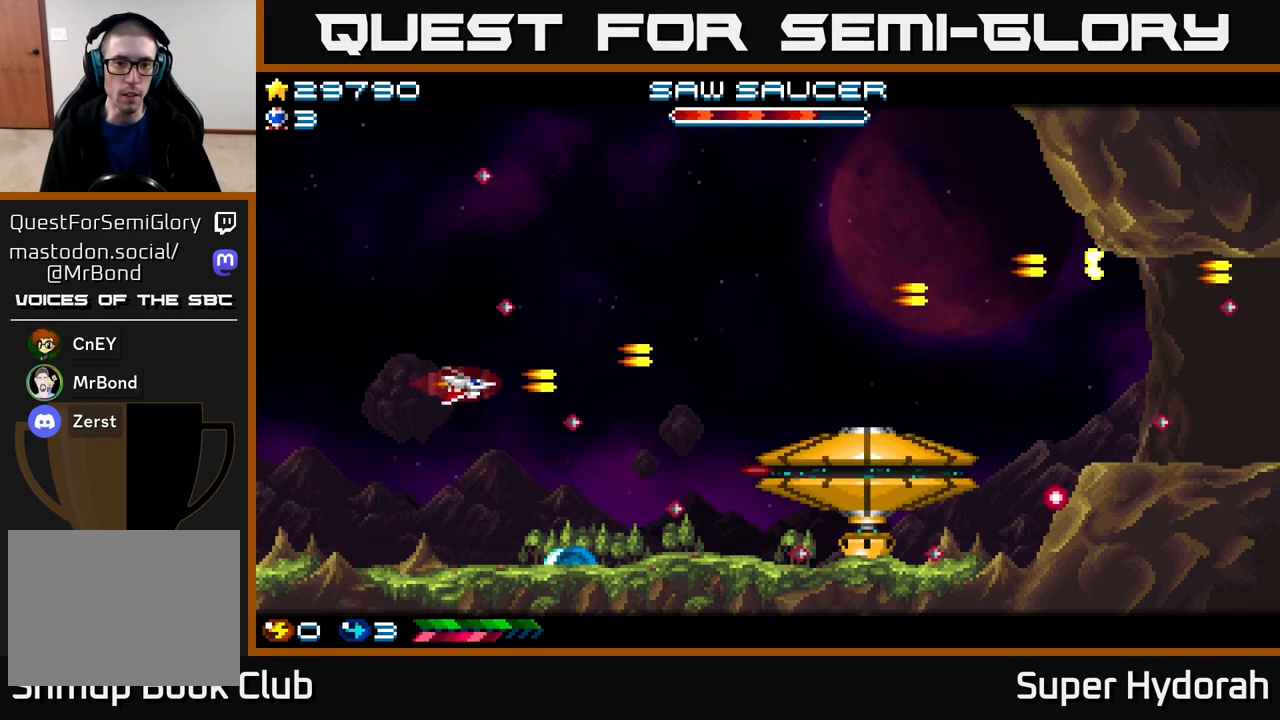
{"buttons": ["A", "DPAD_UP", "DPAD_LEFT"], "events": [[67, "DPAD_UP", "down"], [150, "DPAD_UP", "up"], [200, "DPAD_DOWN", "down"], [283, "DPAD_RIGHT", "up"], [333, "DPAD_DOWN", "up"], [350, "DPAD_LEFT", "down"], [383, "DPAD_UP", "down"]]}
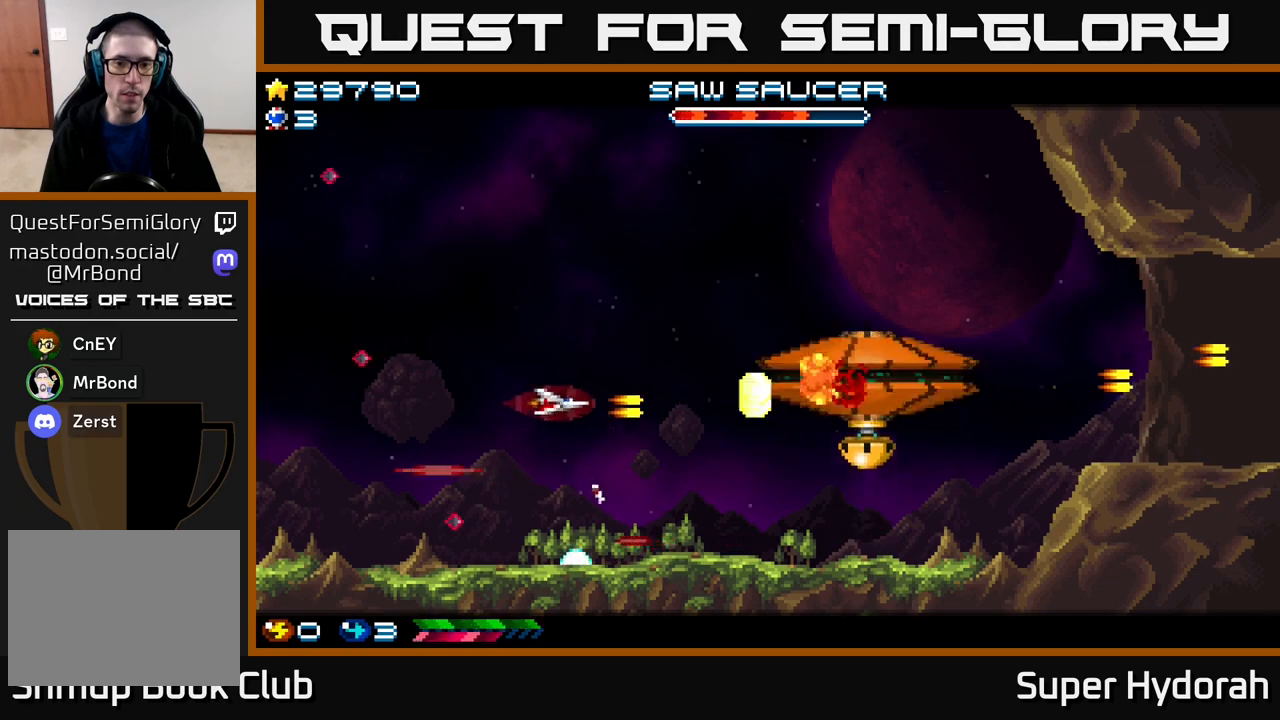
{"buttons": ["A", "DPAD_DOWN"], "events": [[300, "DPAD_UP", "up"], [417, "DPAD_DOWN", "down"], [433, "DPAD_LEFT", "up"]]}
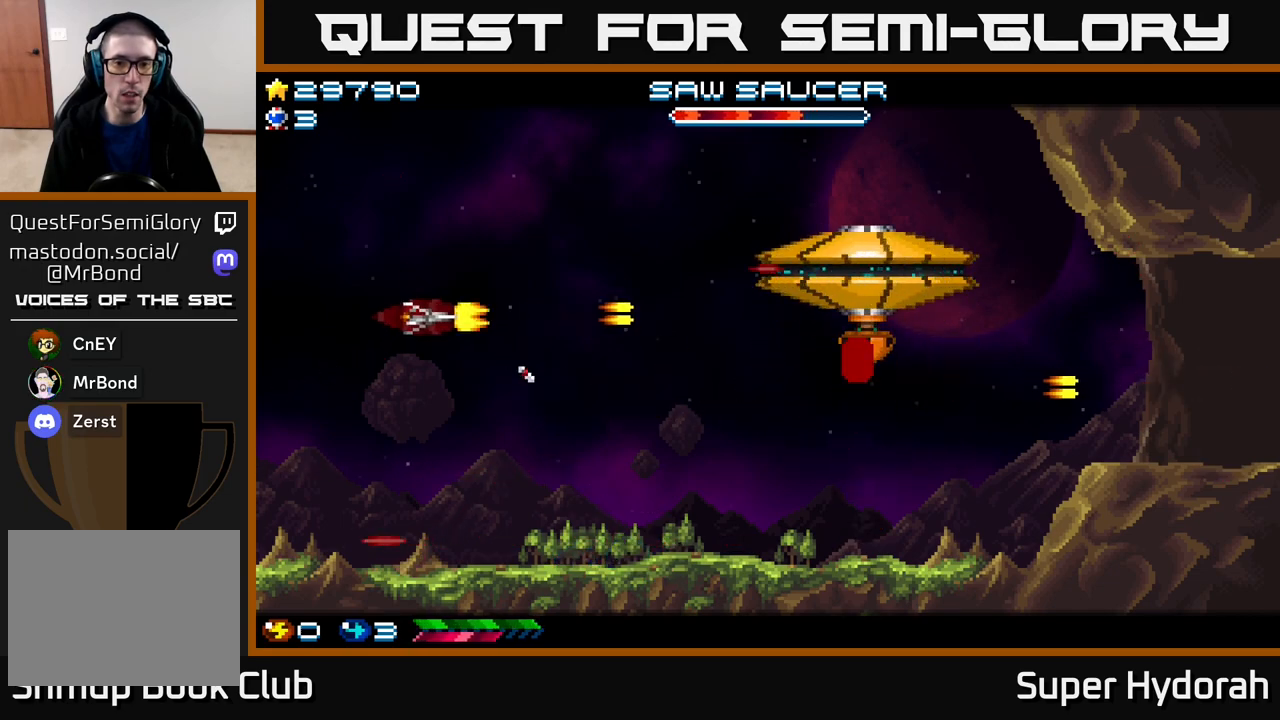
{"buttons": ["A", "DPAD_DOWN", "DPAD_RIGHT"], "events": [[100, "DPAD_RIGHT", "down"]]}
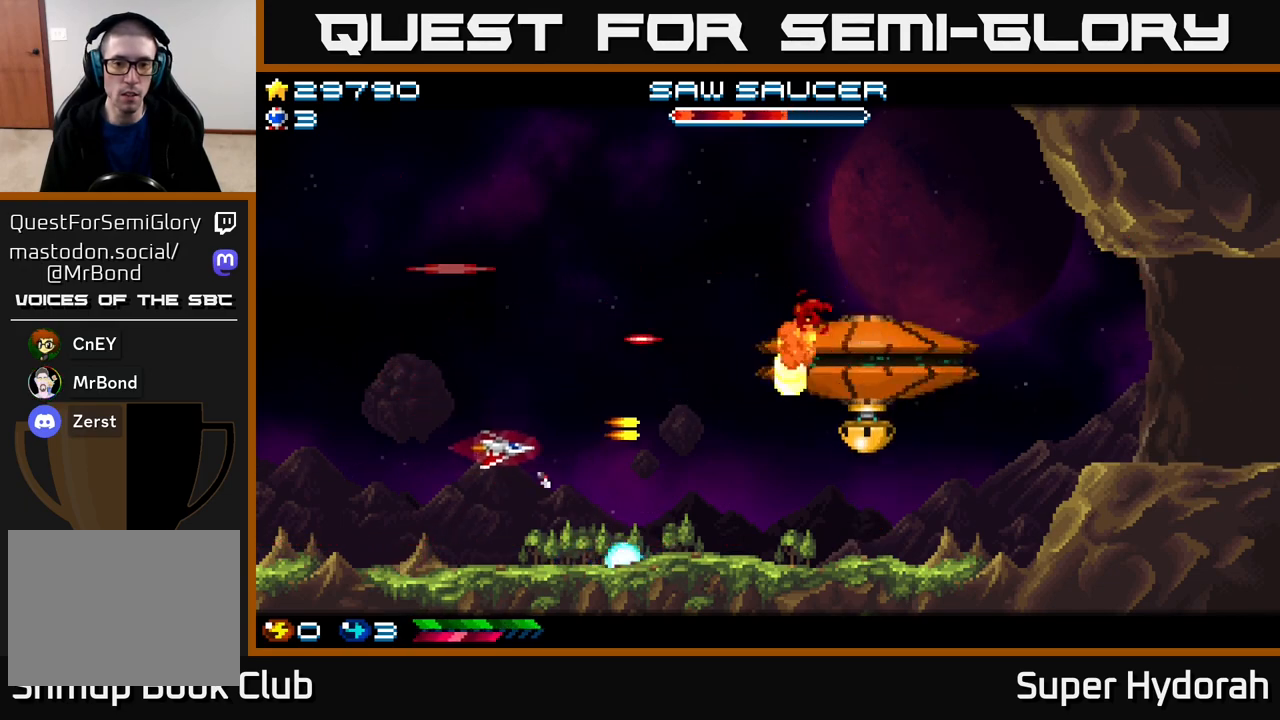
{"buttons": ["A", "DPAD_UP", "DPAD_LEFT"], "events": [[67, "DPAD_DOWN", "up"], [100, "DPAD_RIGHT", "up"], [233, "DPAD_LEFT", "down"], [333, "DPAD_UP", "down"]]}
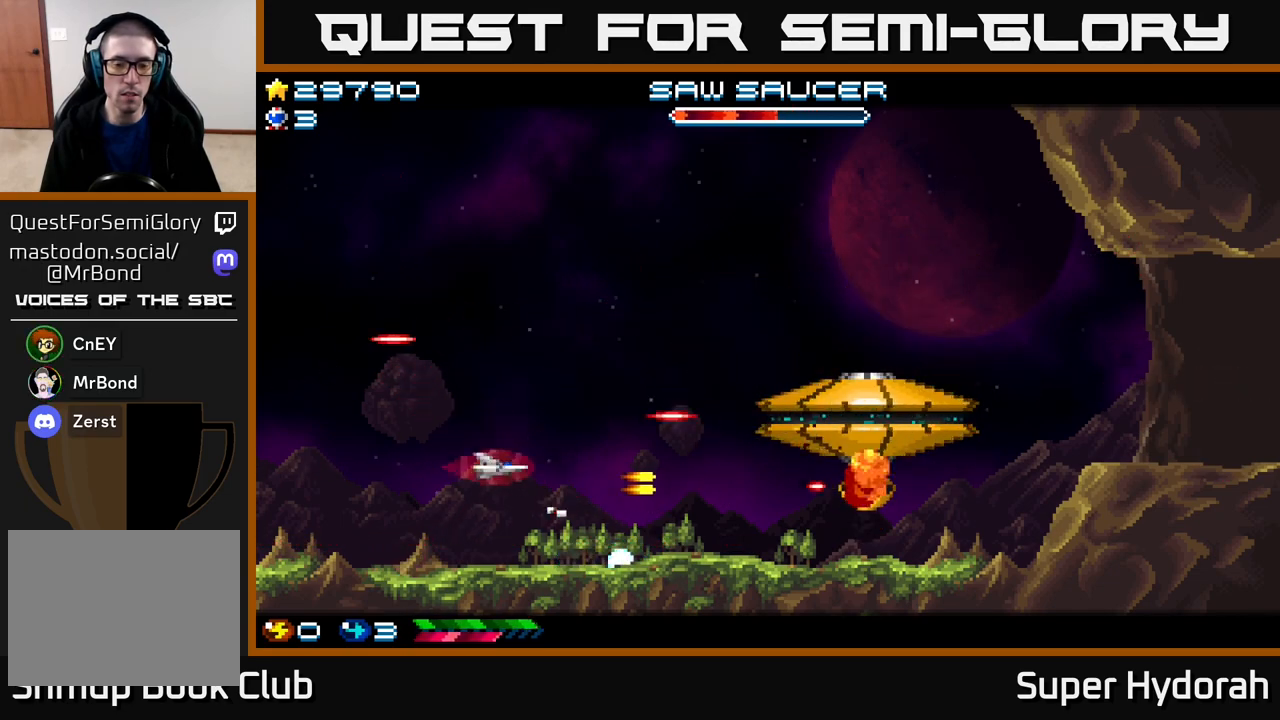
{"buttons": ["A"], "events": [[450, "DPAD_LEFT", "up"], [500, "DPAD_UP", "up"]]}
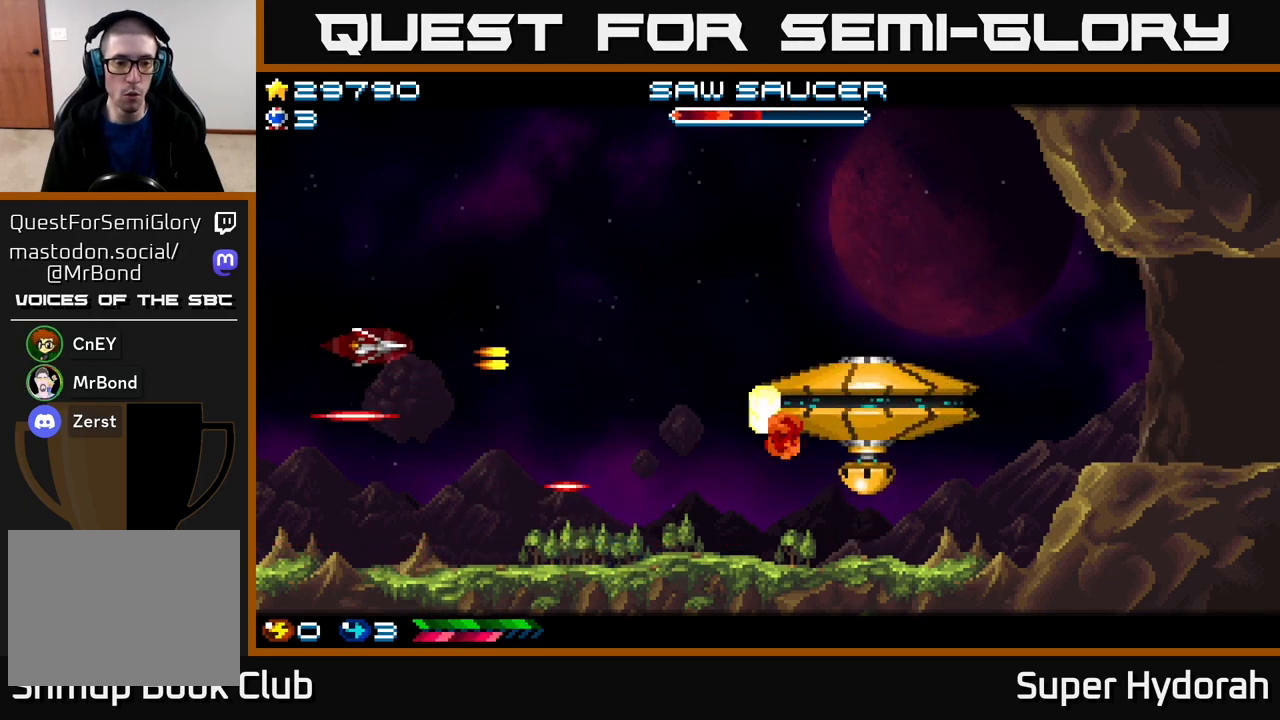
{"buttons": ["A", "DPAD_UP", "DPAD_LEFT"], "events": [[17, "DPAD_RIGHT", "down"], [117, "DPAD_DOWN", "down"], [333, "DPAD_RIGHT", "up"], [450, "DPAD_DOWN", "up"], [467, "DPAD_LEFT", "down"], [483, "DPAD_UP", "down"]]}
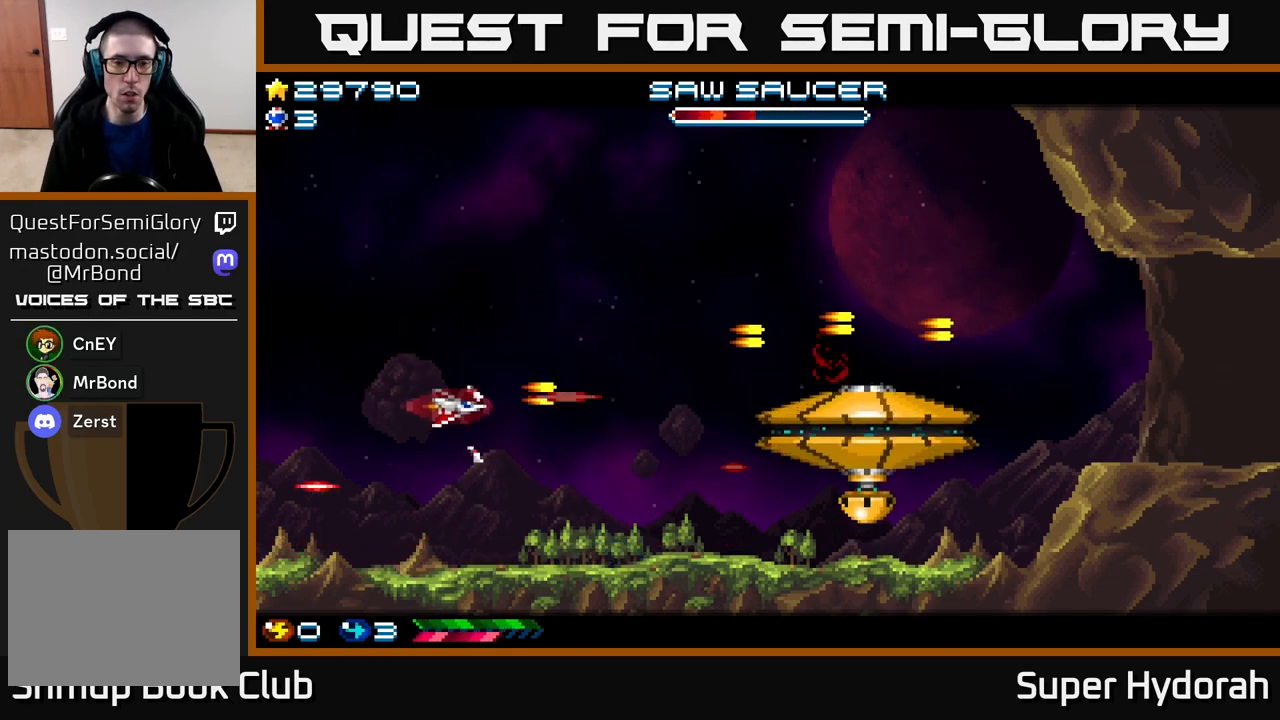
{"buttons": ["A", "DPAD_RIGHT"], "events": [[83, "A", "up"], [333, "A", "down"], [367, "DPAD_LEFT", "up"], [417, "DPAD_UP", "up"], [433, "DPAD_RIGHT", "down"]]}
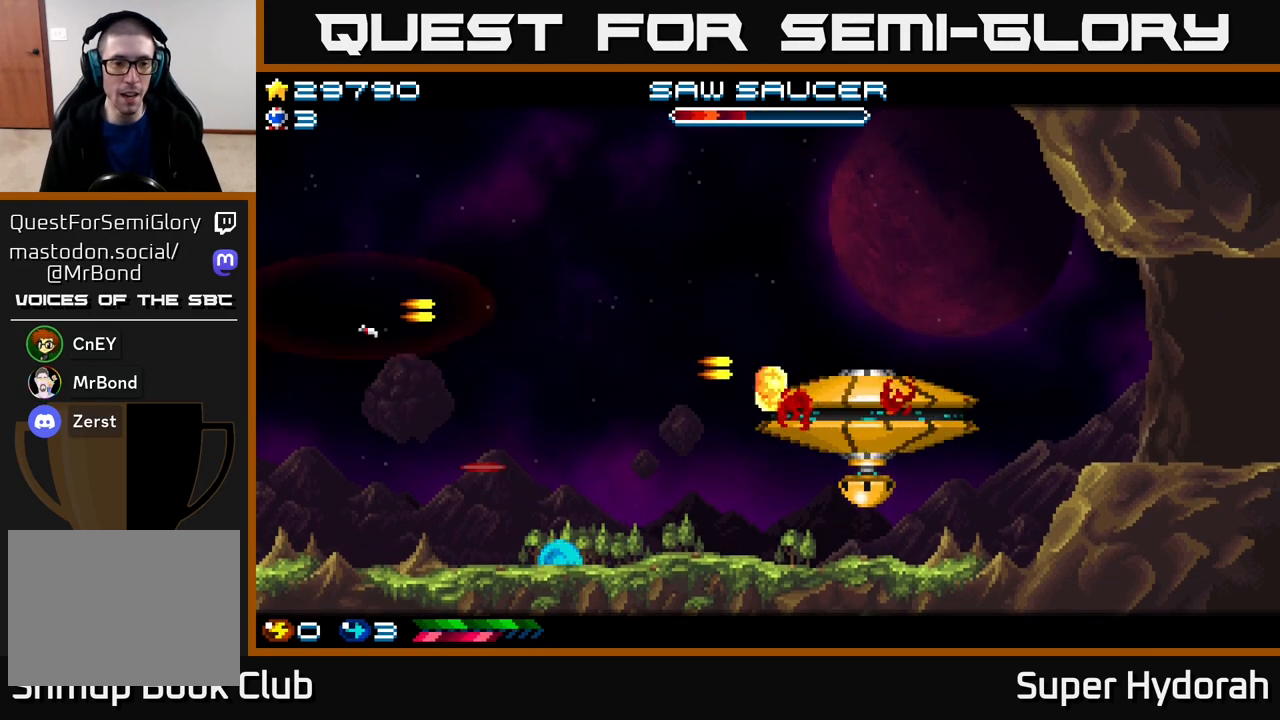
{"buttons": ["A", "DPAD_RIGHT"], "events": [[100, "DPAD_DOWN", "down"], [133, "DPAD_RIGHT", "up"], [217, "DPAD_RIGHT", "down"], [300, "DPAD_DOWN", "up"], [317, "DPAD_RIGHT", "up"], [333, "DPAD_UP", "down"], [417, "A", "up"], [467, "DPAD_RIGHT", "down"], [467, "DPAD_UP", "up"], [500, "A", "down"]]}
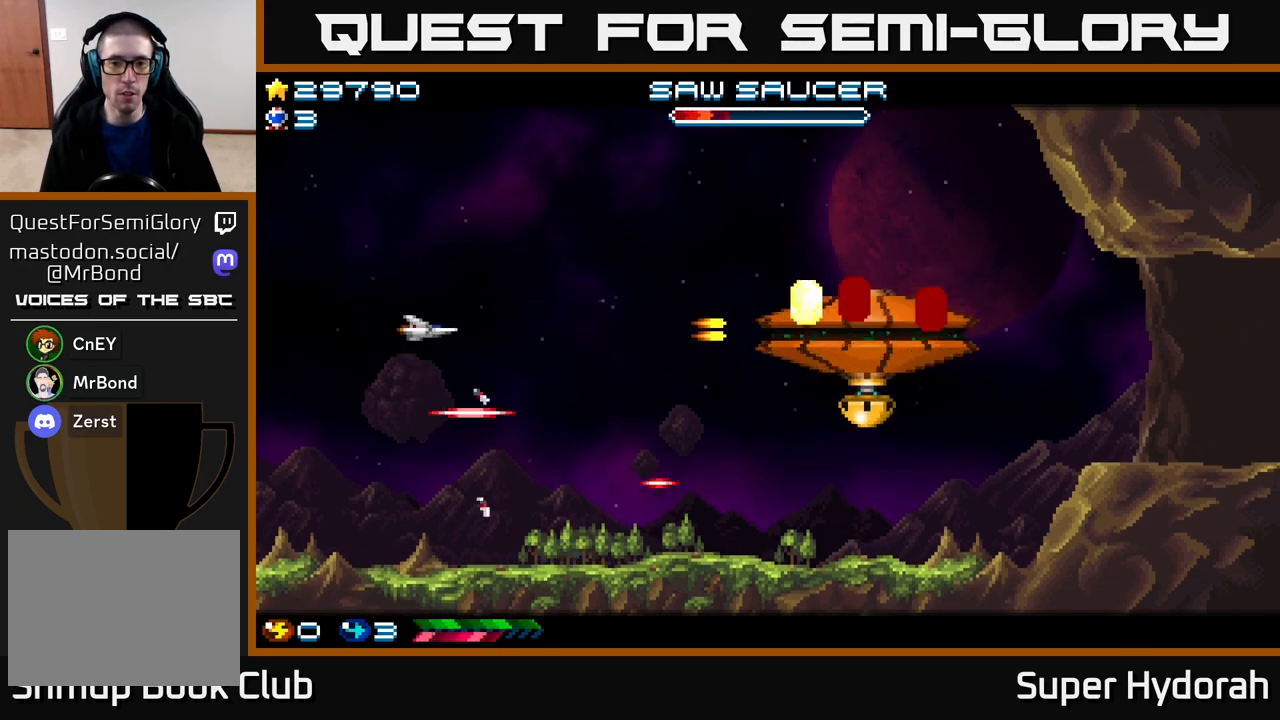
{"buttons": ["A", "DPAD_DOWN", "DPAD_RIGHT"], "events": [[50, "DPAD_DOWN", "down"], [100, "DPAD_DOWN", "up"], [100, "DPAD_RIGHT", "up"], [133, "DPAD_UP", "down"], [200, "DPAD_LEFT", "down"], [200, "DPAD_UP", "up"], [233, "DPAD_DOWN", "down"], [233, "DPAD_LEFT", "up"], [383, "DPAD_RIGHT", "down"]]}
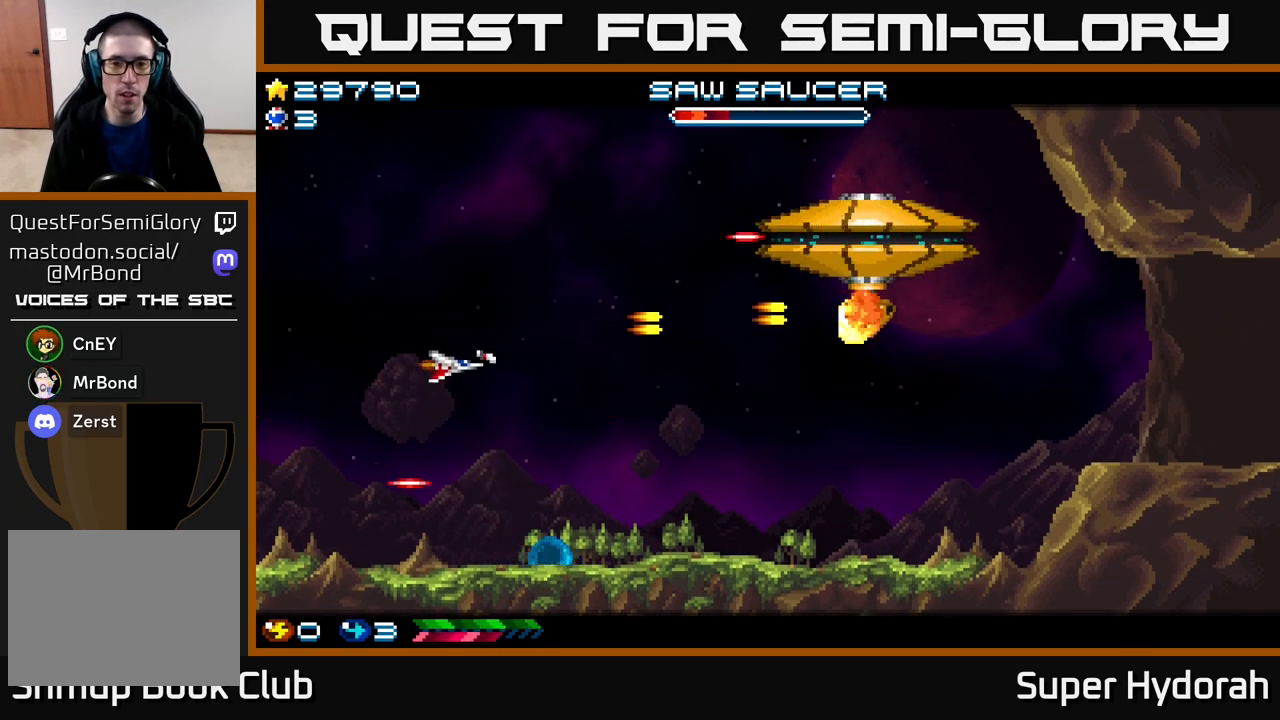
{"buttons": ["A", "DPAD_UP"], "events": [[383, "DPAD_DOWN", "up"], [467, "DPAD_RIGHT", "up"], [483, "DPAD_UP", "down"]]}
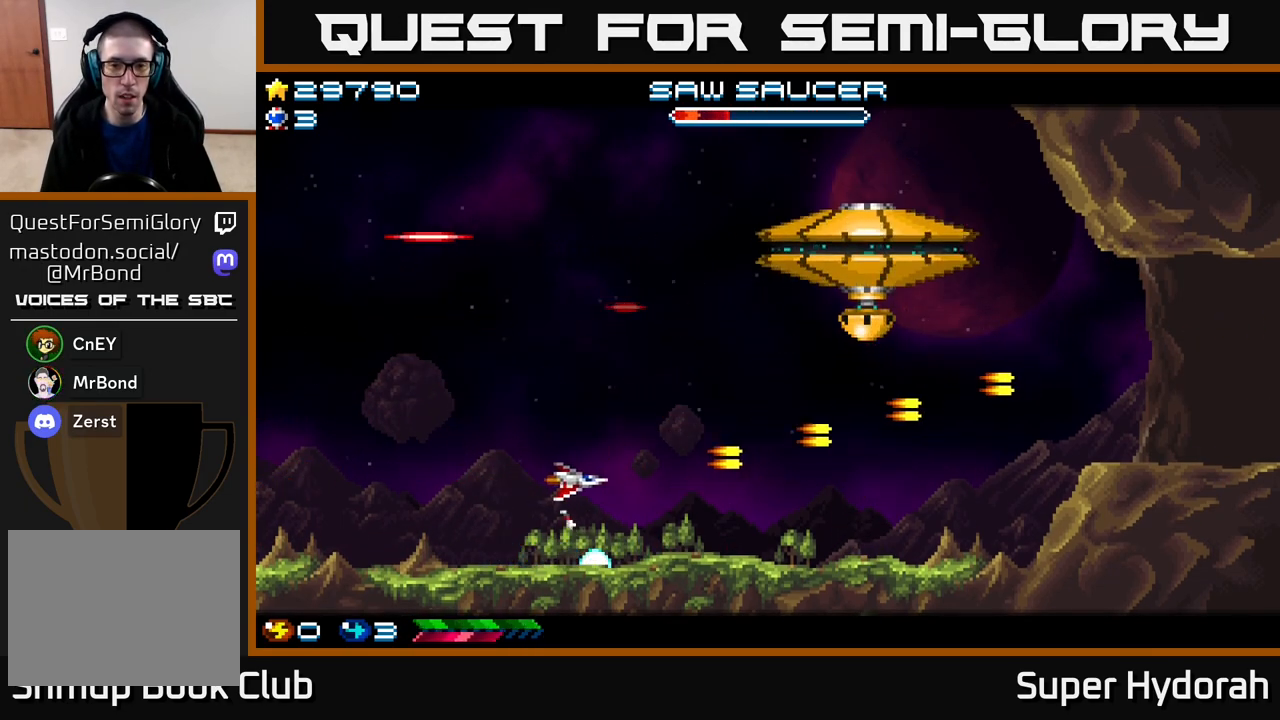
{"buttons": ["A", "DPAD_LEFT"]}
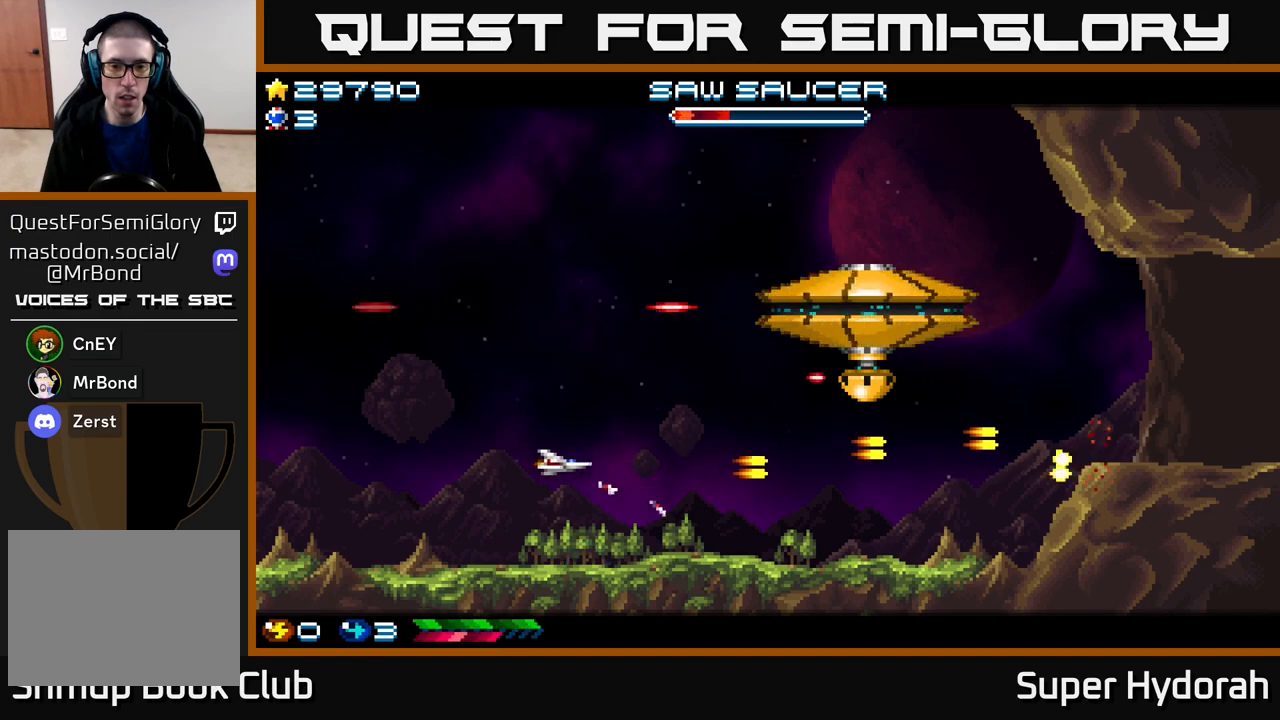
{"buttons": ["DPAD_UP", "DPAD_RIGHT"], "events": [[117, "DPAD_DOWN", "down"], [117, "DPAD_LEFT", "up"], [183, "DPAD_RIGHT", "down"], [283, "DPAD_DOWN", "up"], [283, "DPAD_RIGHT", "up"], [433, "DPAD_RIGHT", "down"], [450, "A", "up"], [500, "DPAD_UP", "down"]]}
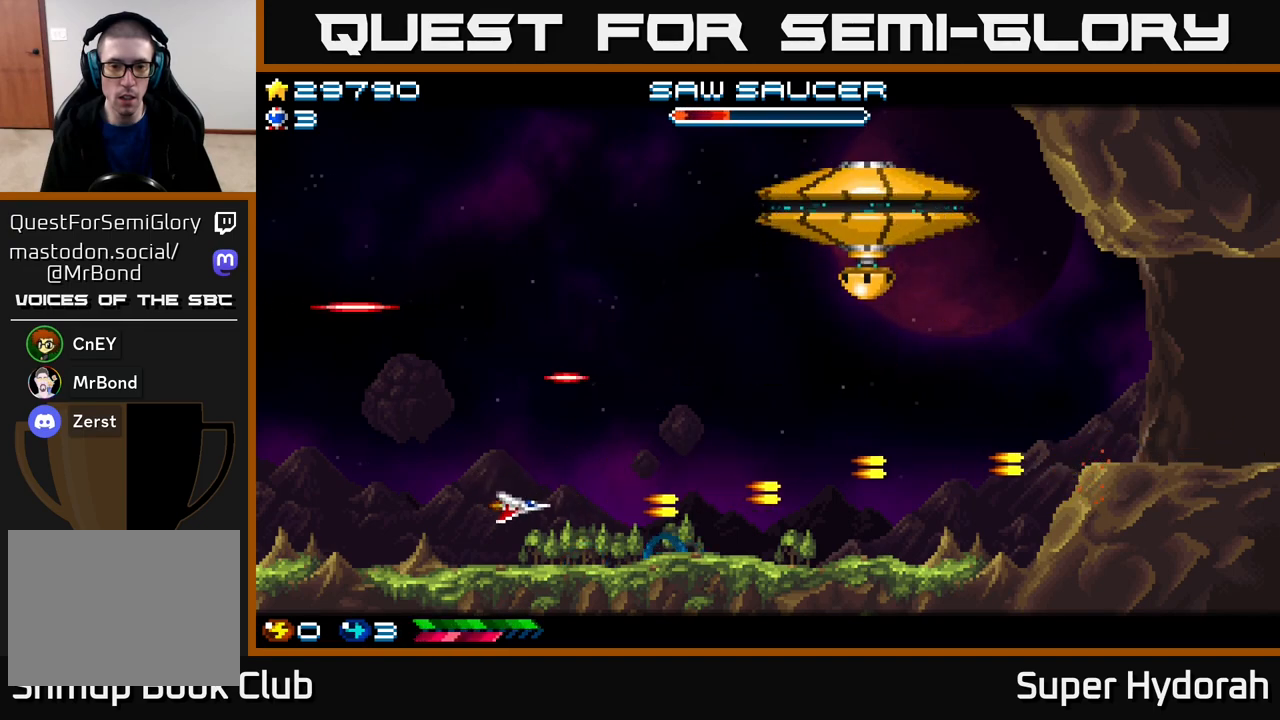
{"buttons": ["A", "DPAD_LEFT"], "events": [[67, "DPAD_RIGHT", "up"], [367, "A", "down"], [383, "DPAD_LEFT", "down"], [417, "DPAD_UP", "up"]]}